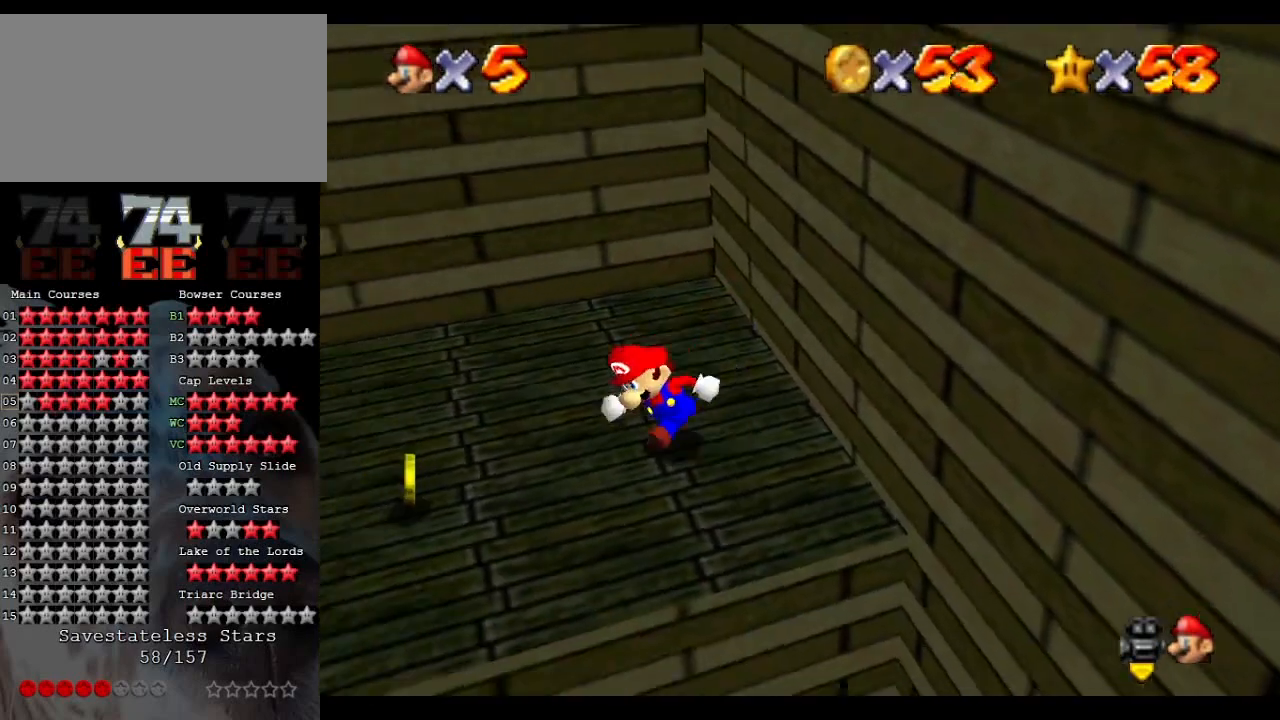
Gameplay with a controller (Nintendo layout); each line is a JSON object with the inputs held at the frame after it. "events" lists button and stick changes between this image and that frame as [ms after this image, input, new state], when the widget could be followed in between. Not read: L3 R3.
{"buttons": [], "left_stick": "down", "events": [[100, "left_stick", "left"], [200, "left_stick", "up-left"], [333, "left_stick", "down"]]}
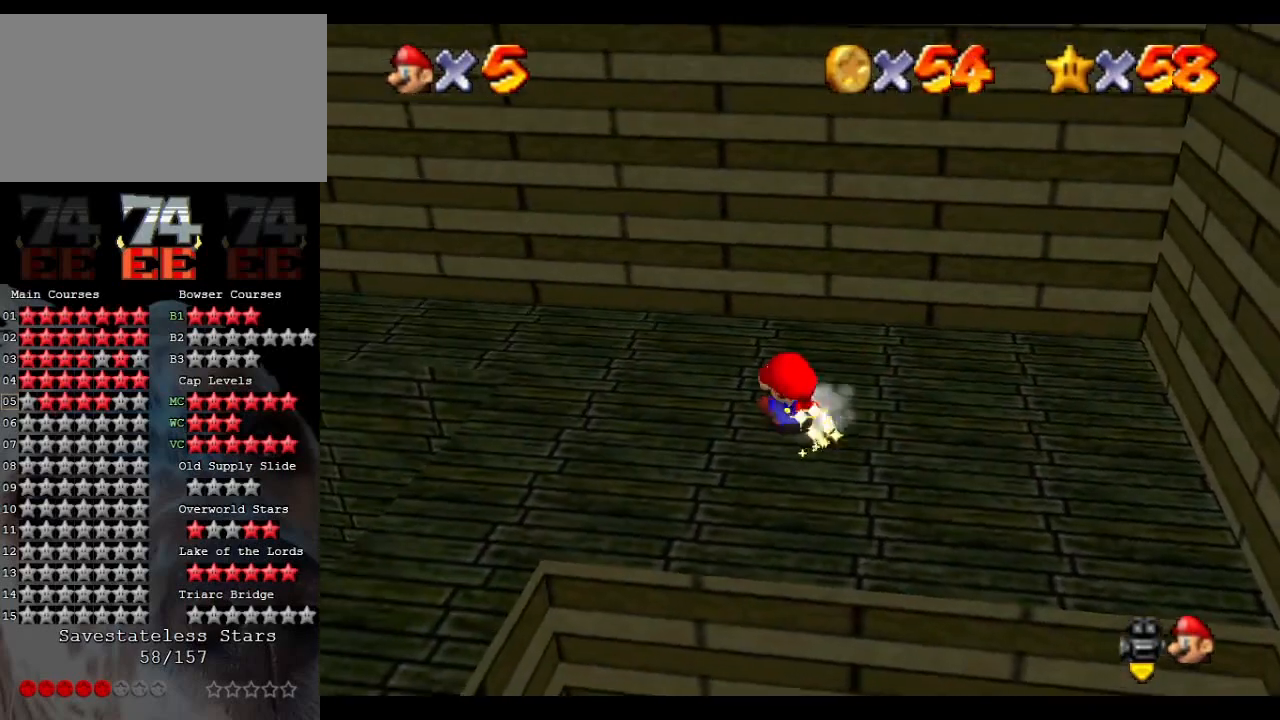
{"buttons": [], "left_stick": "down", "events": []}
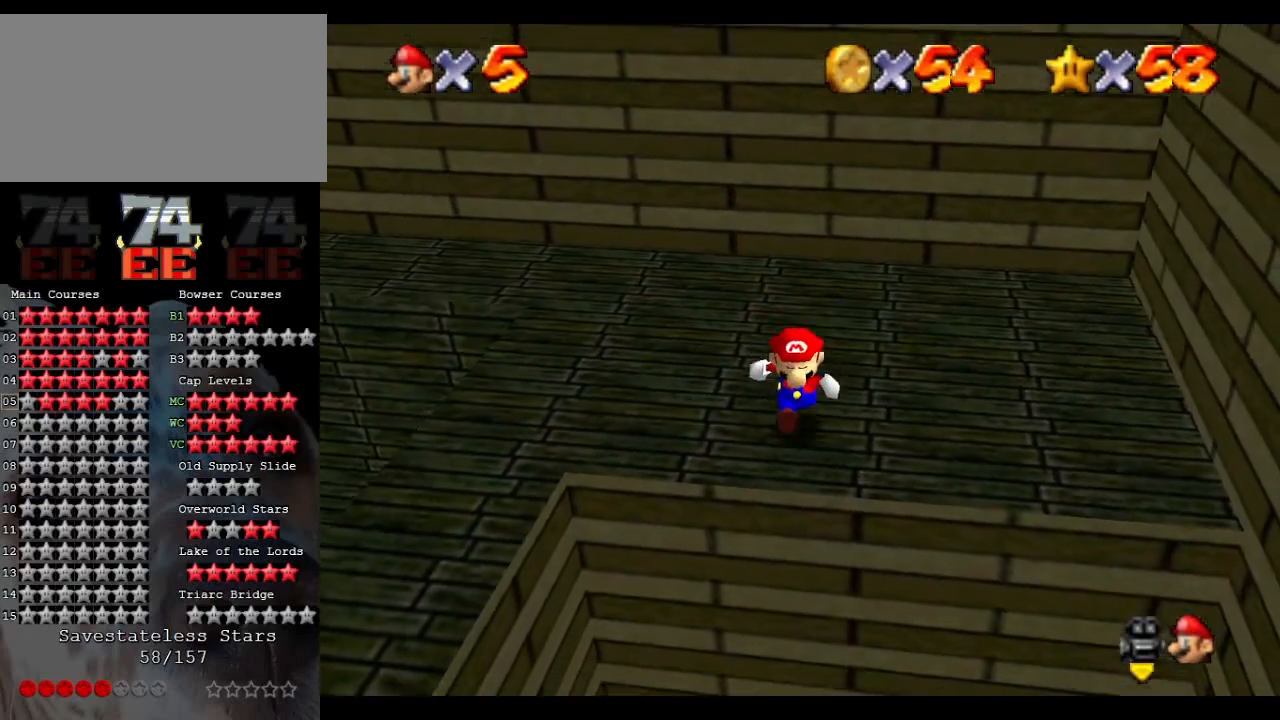
{"buttons": [], "left_stick": "up", "events": [[267, "left_stick", "up"]]}
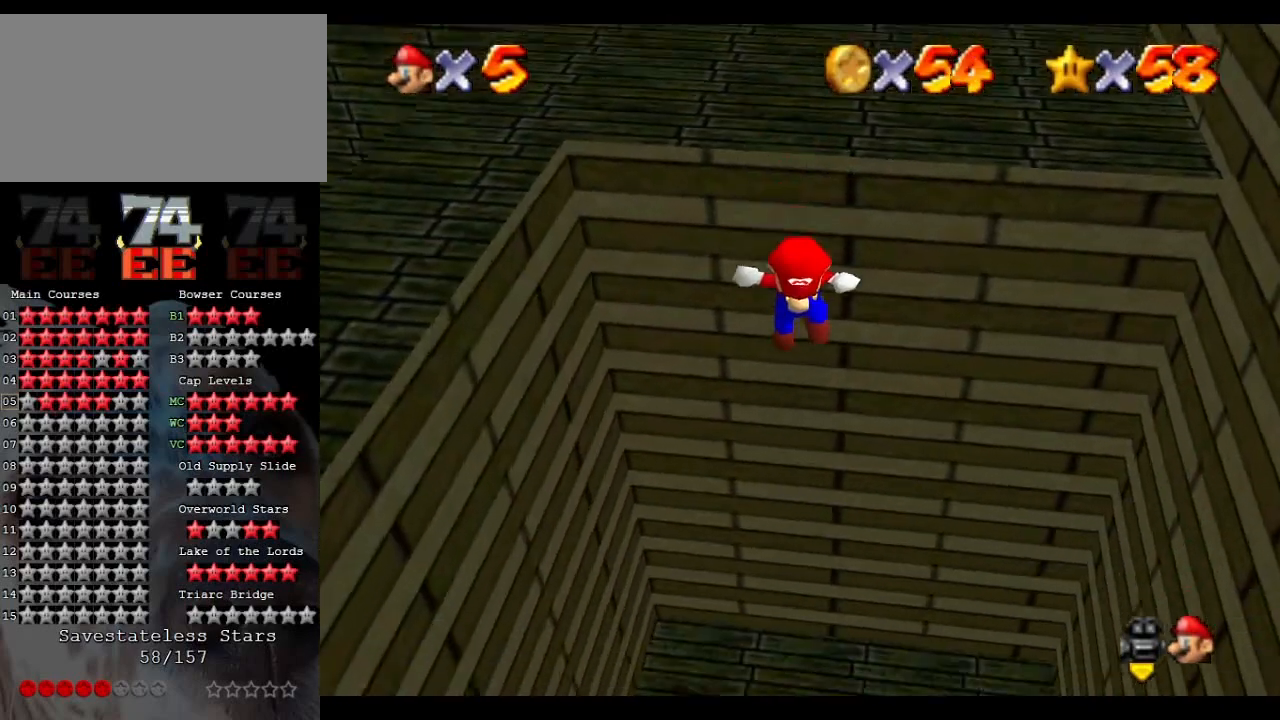
{"buttons": [], "left_stick": "up-right", "events": [[33, "left_stick", "up-right"], [400, "left_stick", "right"], [500, "left_stick", "up-right"]]}
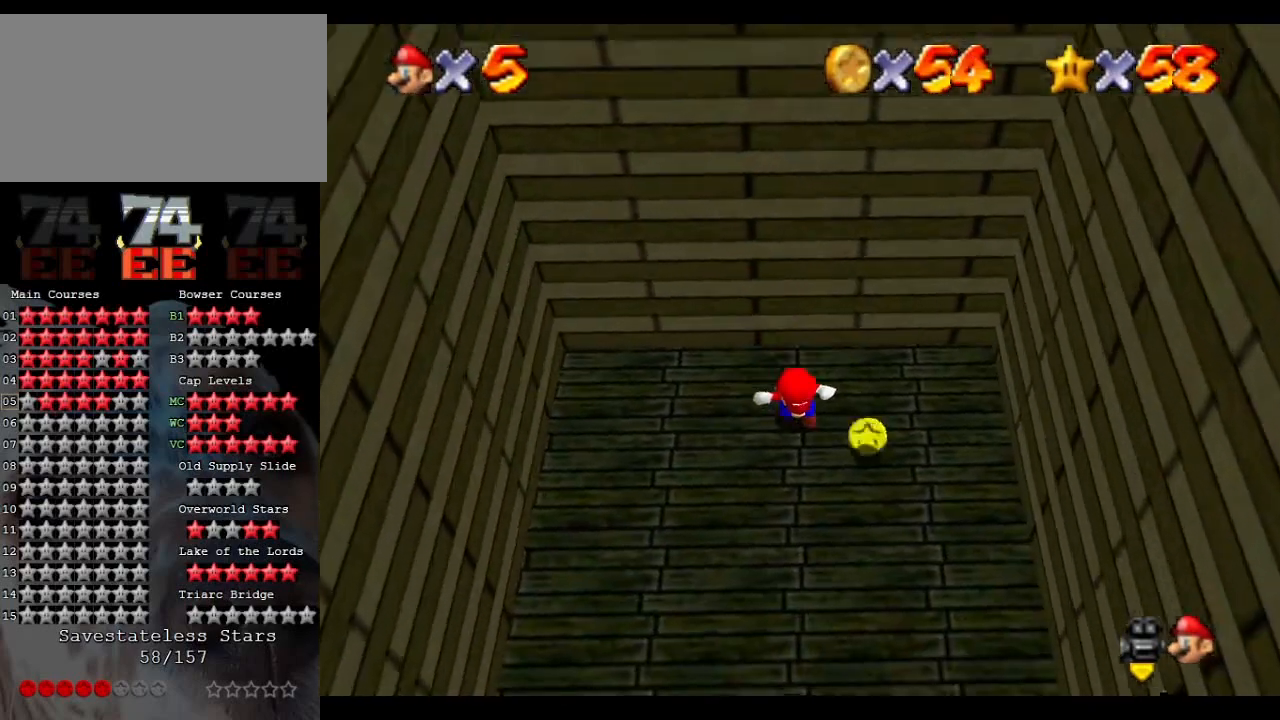
{"buttons": [], "left_stick": "down-right", "events": [[267, "left_stick", "down-right"]]}
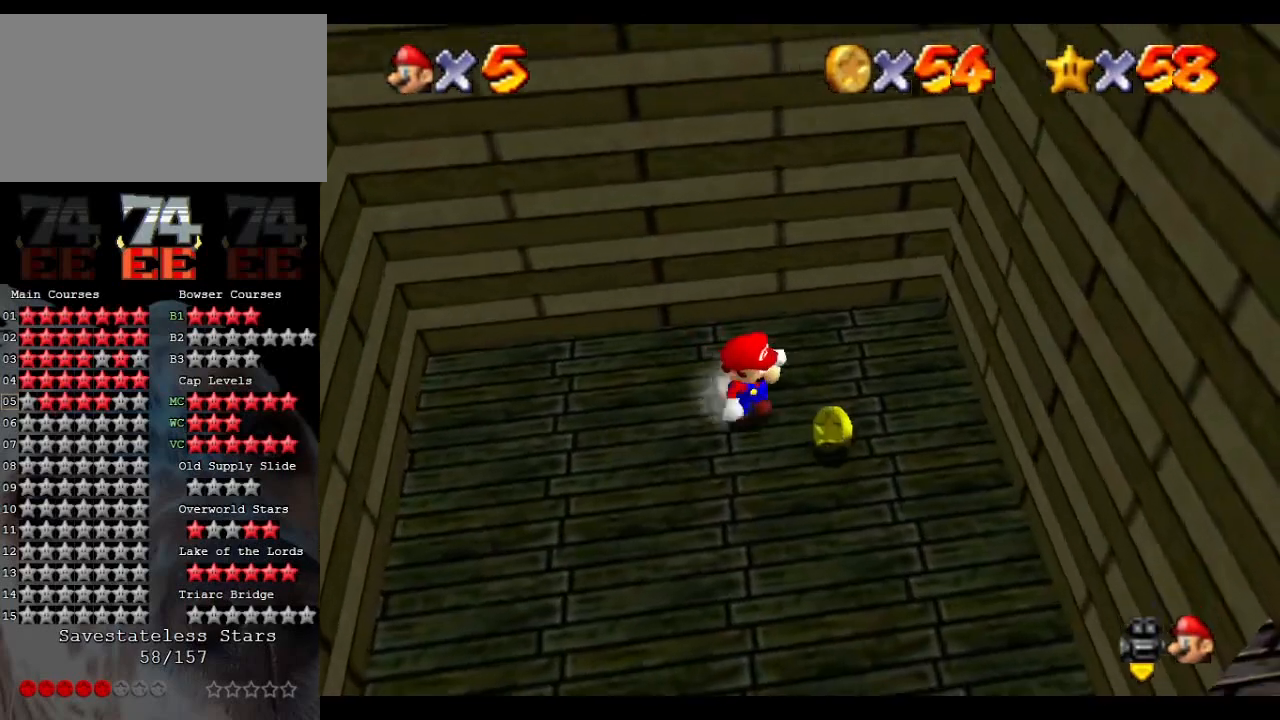
{"buttons": [], "left_stick": "left", "events": [[300, "left_stick", "down-left"], [367, "left_stick", "left"]]}
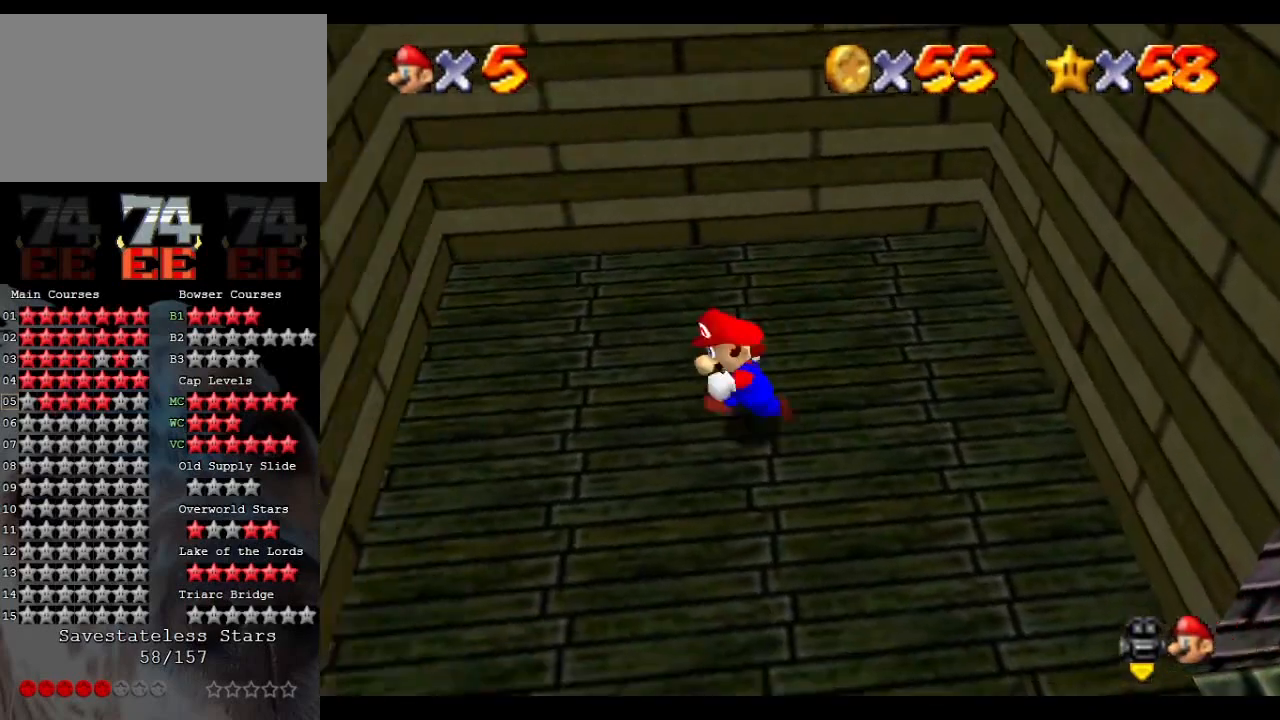
{"buttons": [], "left_stick": "right", "events": [[133, "L1", "down"], [200, "A", "down"], [200, "left_stick", "up-left"], [400, "A", "up"], [433, "L1", "up"], [500, "left_stick", "right"]]}
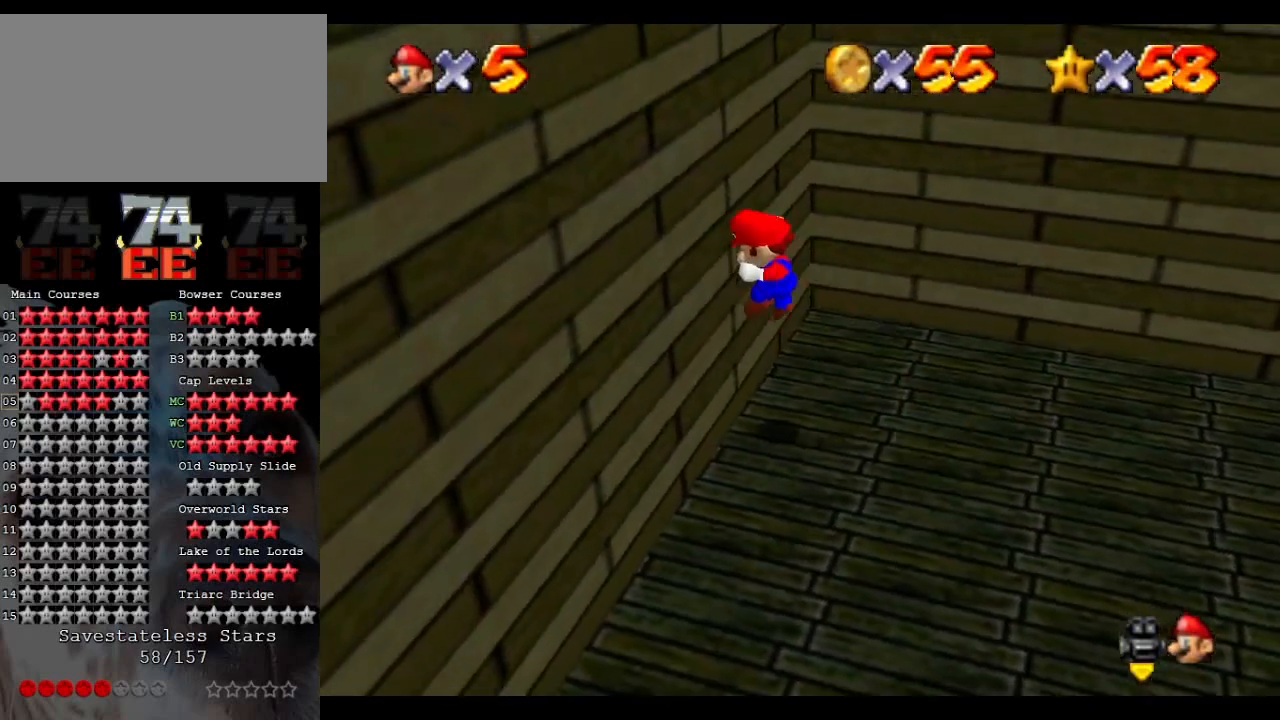
{"buttons": ["A"], "left_stick": "up-right", "events": [[67, "A", "down"], [133, "left_stick", "up-right"]]}
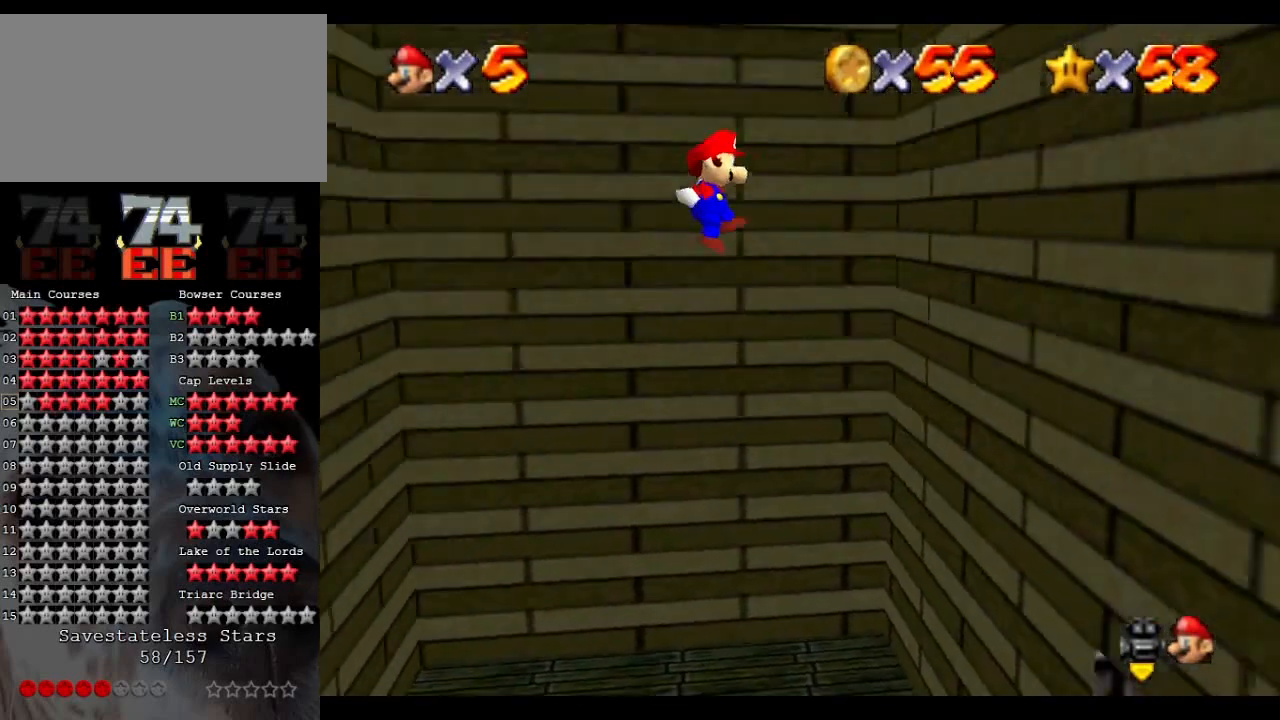
{"buttons": ["A"], "left_stick": "left", "events": [[200, "A", "up"], [367, "A", "down"], [367, "left_stick", "left"]]}
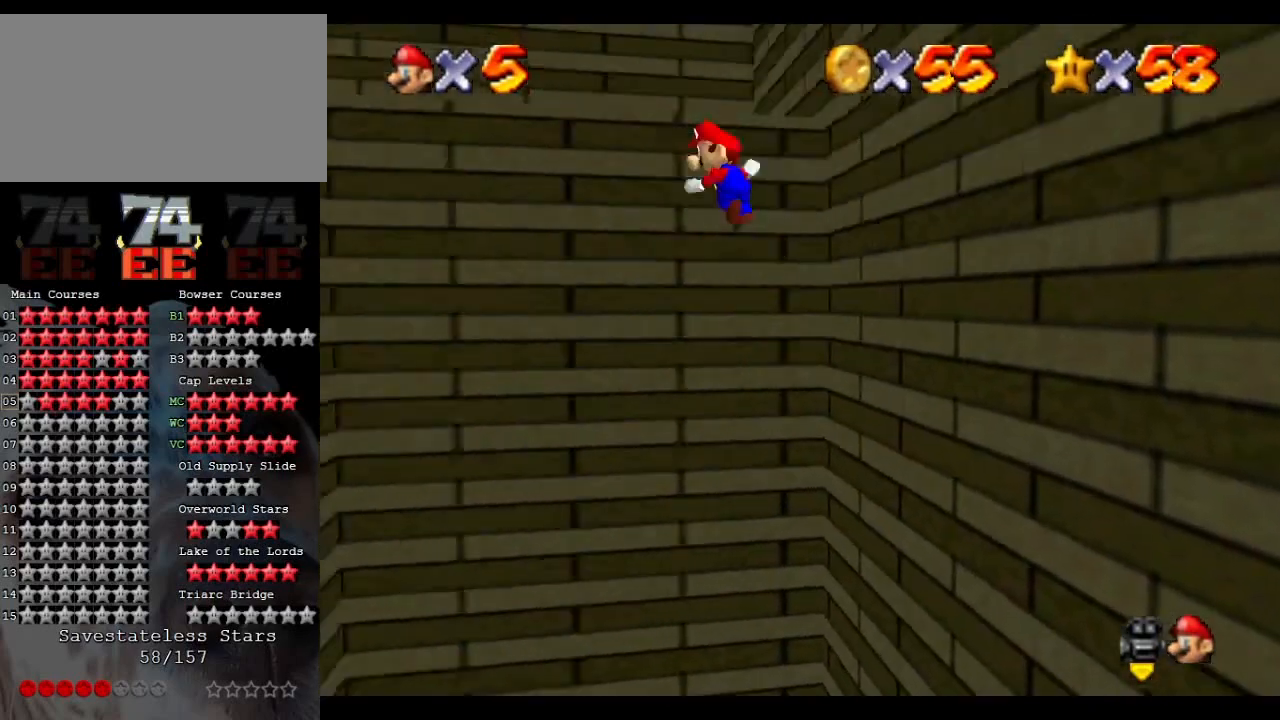
{"buttons": ["A"], "left_stick": "left", "events": []}
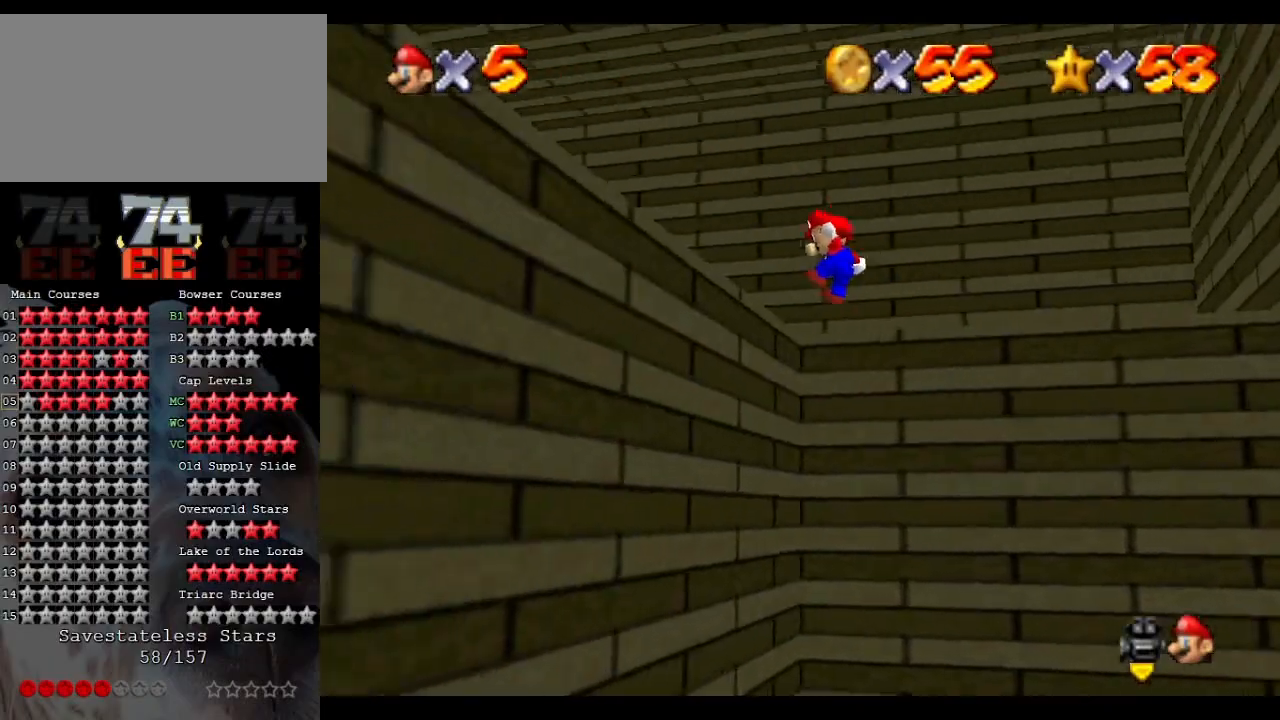
{"buttons": [], "left_stick": "up-left", "events": [[100, "A", "up"], [100, "left_stick", "up-left"], [233, "A", "down"], [400, "A", "up"]]}
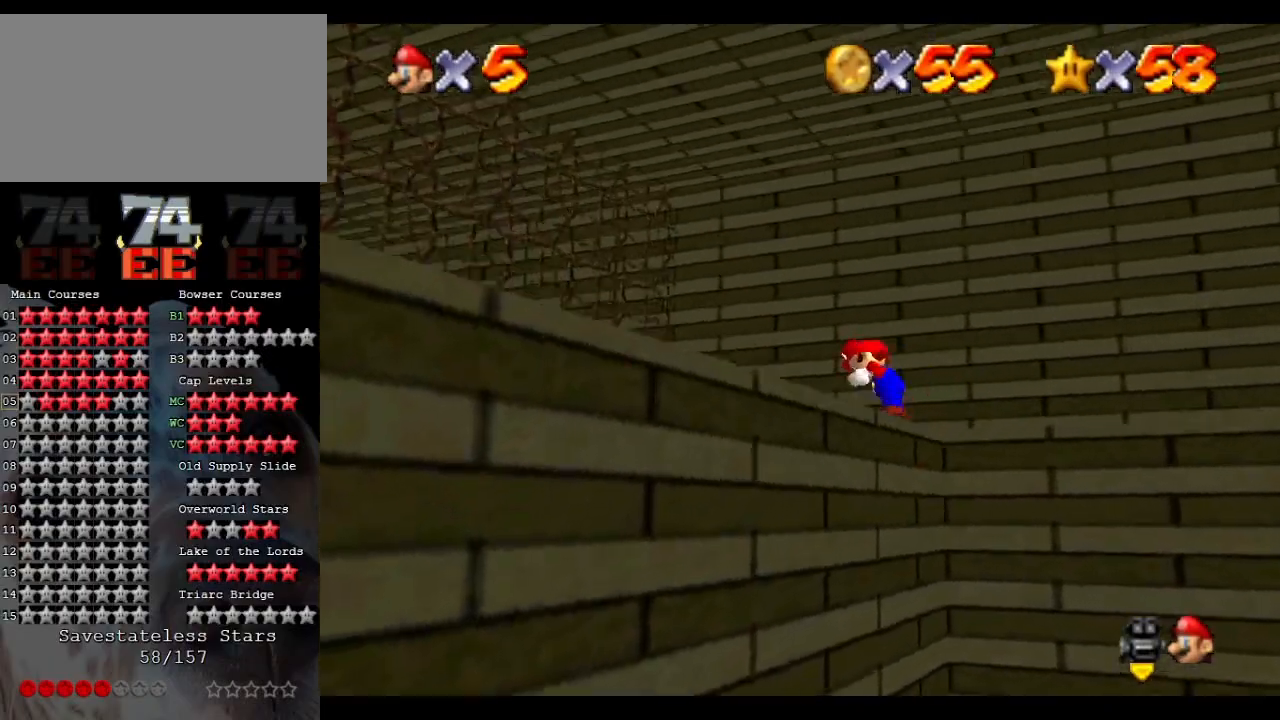
{"buttons": ["A"], "left_stick": "up-left", "events": [[433, "A", "down"]]}
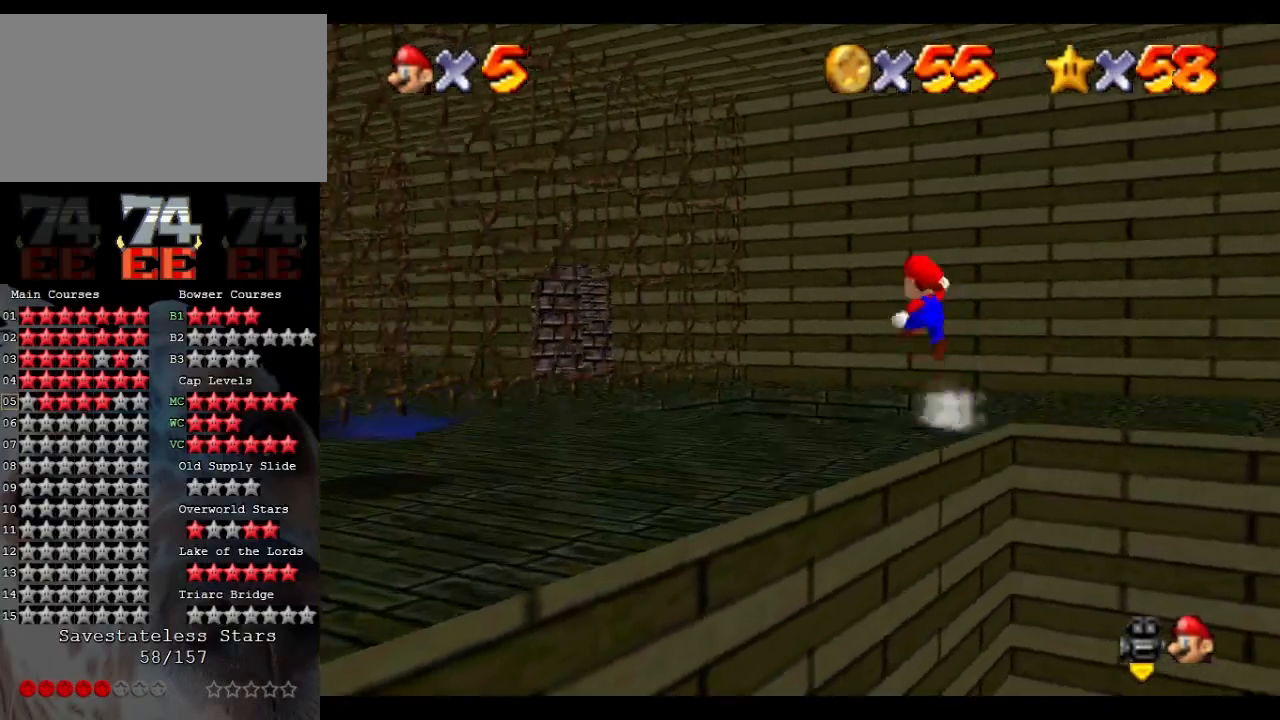
{"buttons": [], "left_stick": "right", "events": [[100, "A", "up"], [200, "left_stick", "up"], [300, "left_stick", "up-right"], [500, "left_stick", "right"]]}
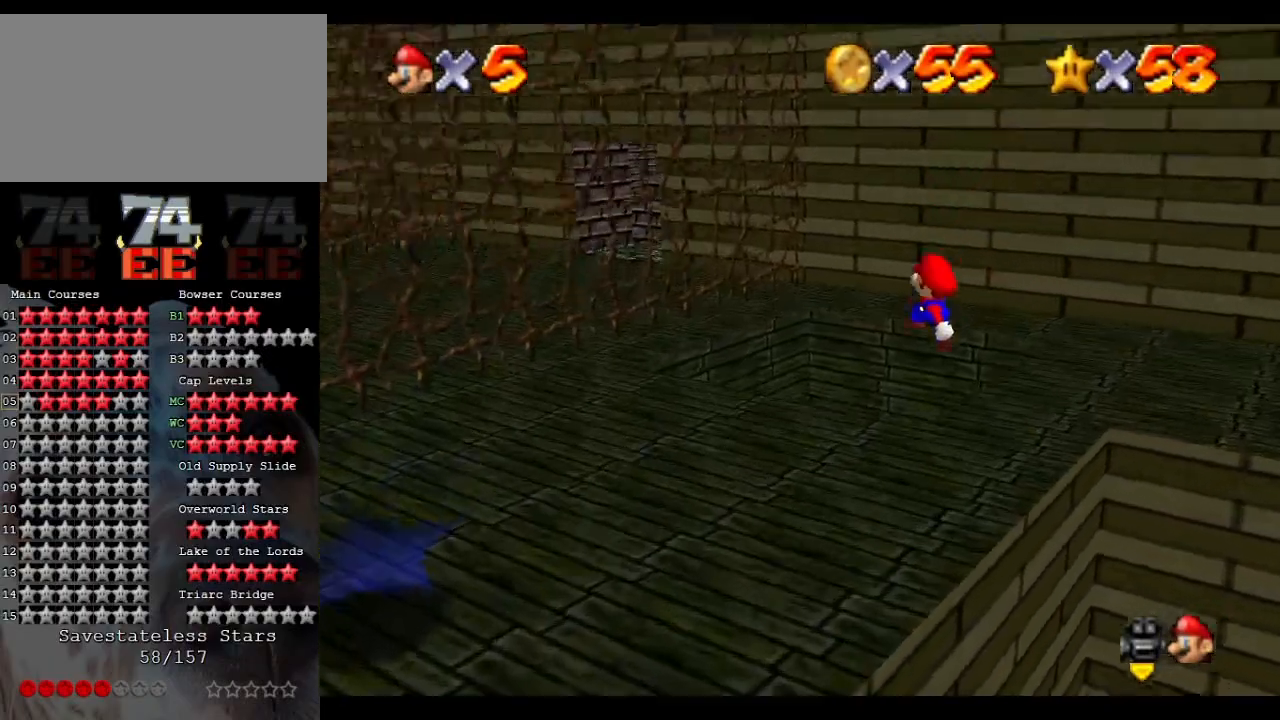
{"buttons": [], "left_stick": "right", "events": [[167, "left_stick", "down-right"], [467, "left_stick", "right"]]}
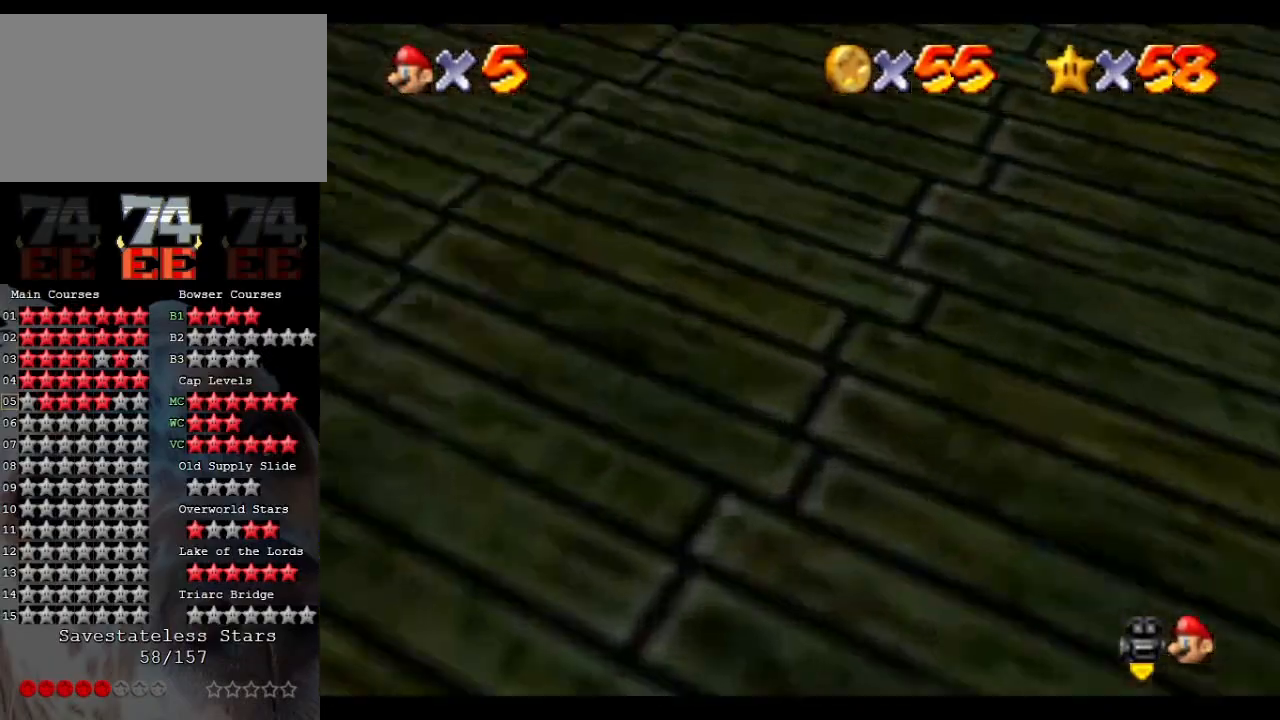
{"buttons": [], "left_stick": "up-right", "events": [[33, "left_stick", "up-right"]]}
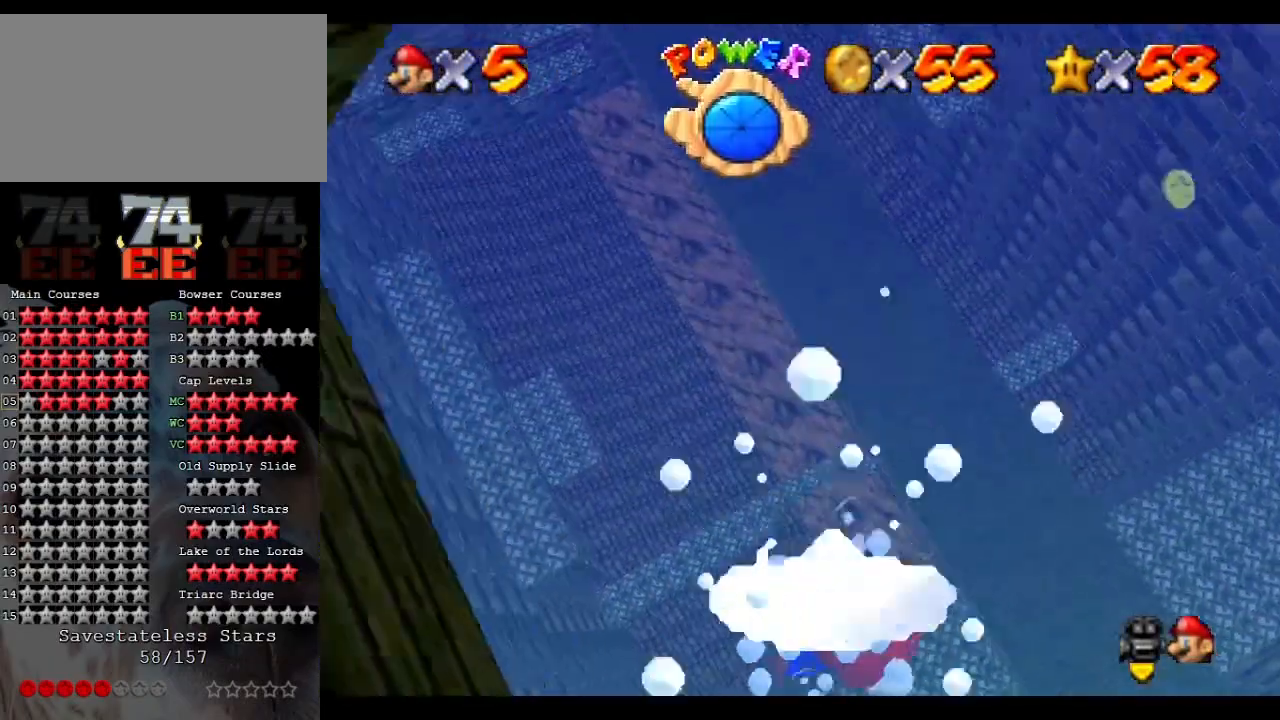
{"buttons": [], "left_stick": "right", "events": [[67, "left_stick", "up"], [167, "A", "down"], [267, "left_stick", "right"], [400, "left_stick", "down-right"], [500, "A", "up"], [500, "left_stick", "right"]]}
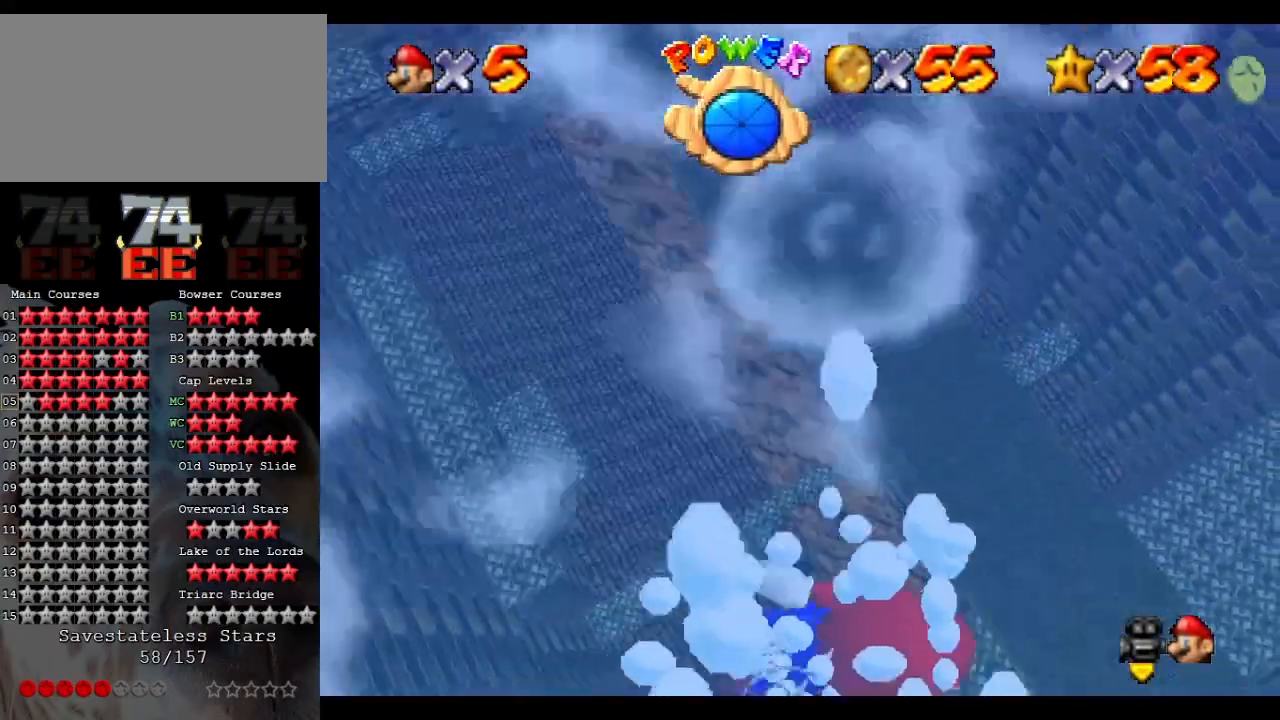
{"buttons": [], "left_stick": "up", "events": [[233, "A", "down"], [233, "left_stick", "up"], [500, "A", "up"]]}
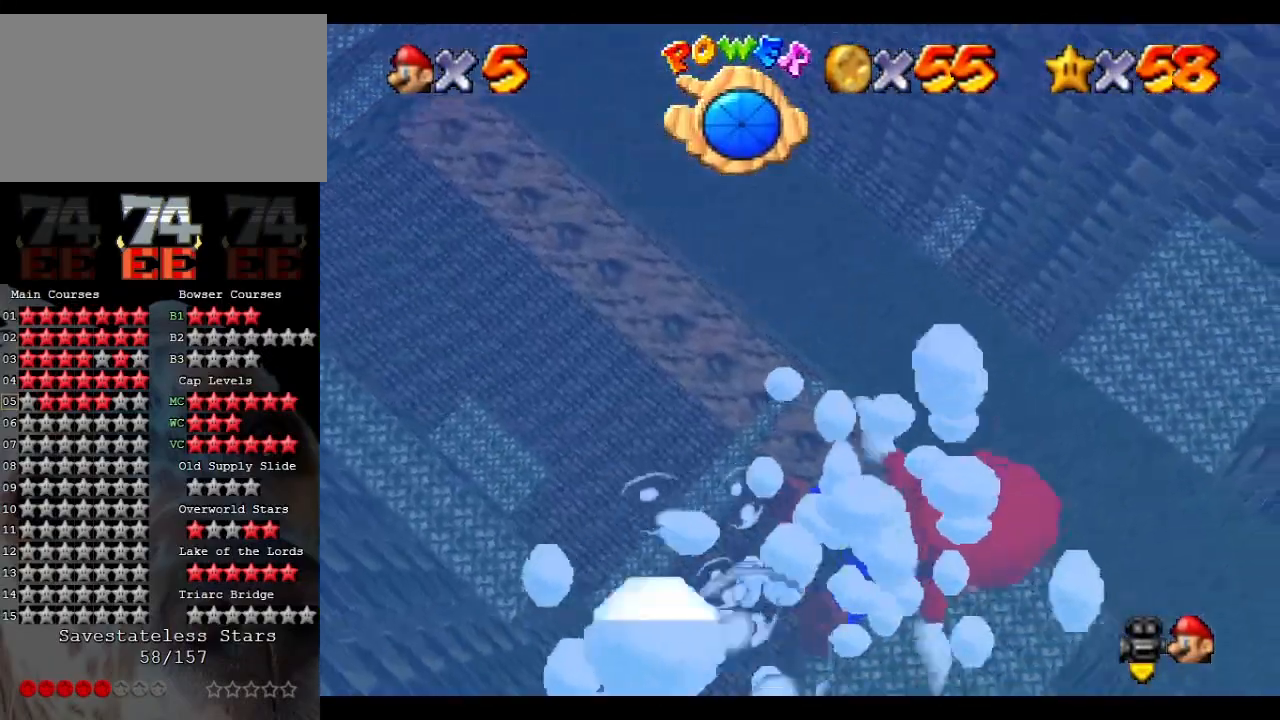
{"buttons": ["A"], "left_stick": "up-left", "events": [[133, "left_stick", "up-left"], [367, "A", "down"]]}
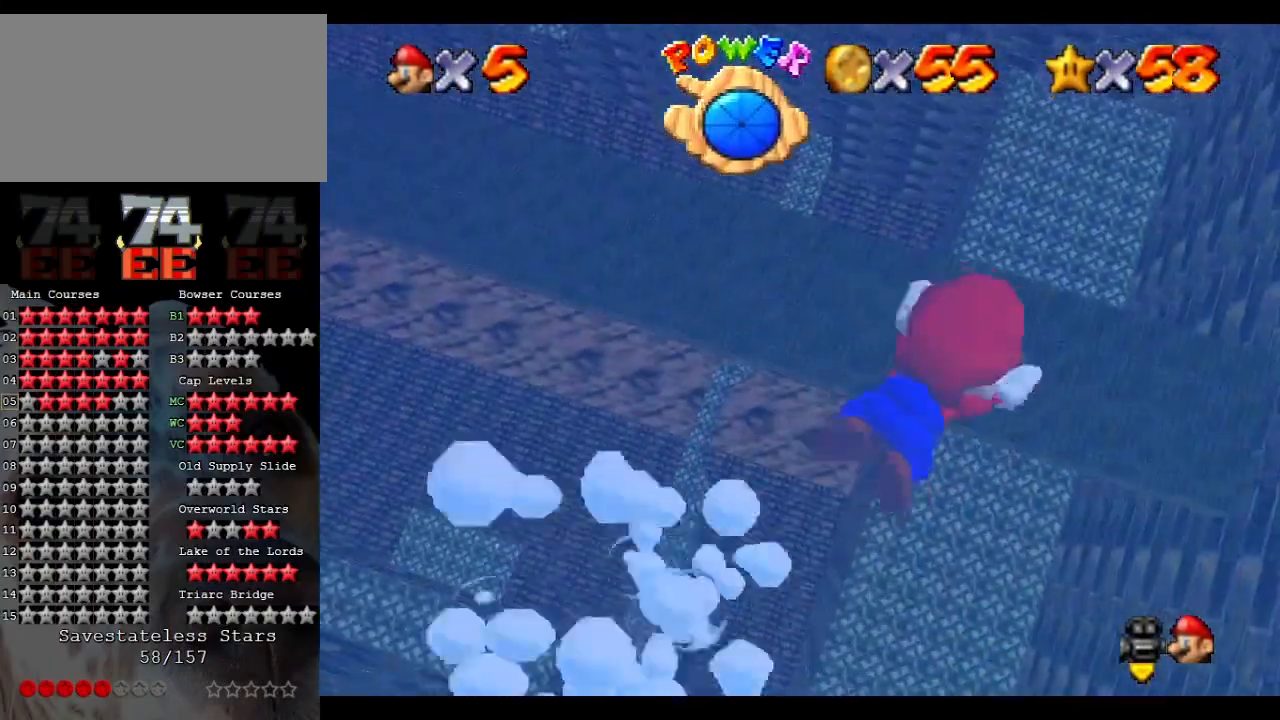
{"buttons": ["A"], "left_stick": "up-left", "events": [[233, "A", "up"], [500, "A", "down"]]}
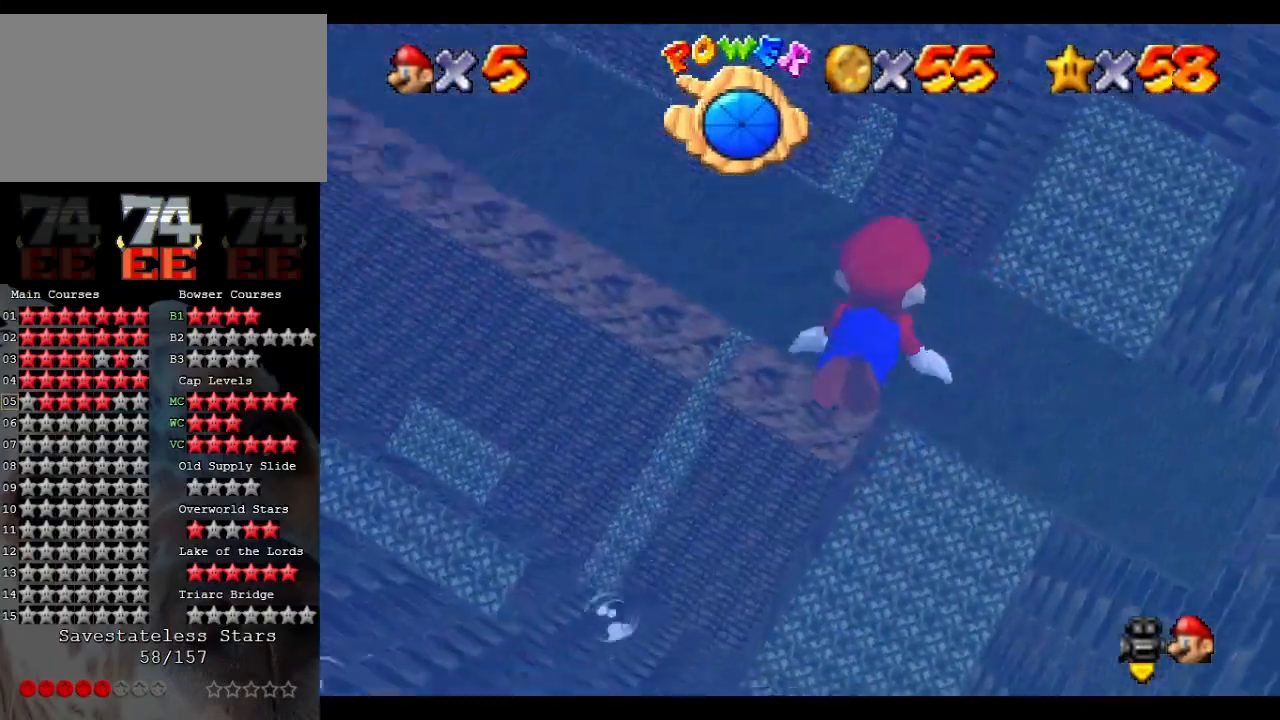
{"buttons": [], "left_stick": "center", "events": [[167, "left_stick", "center"], [300, "A", "up"], [400, "R1", "down"], [500, "R1", "up"]]}
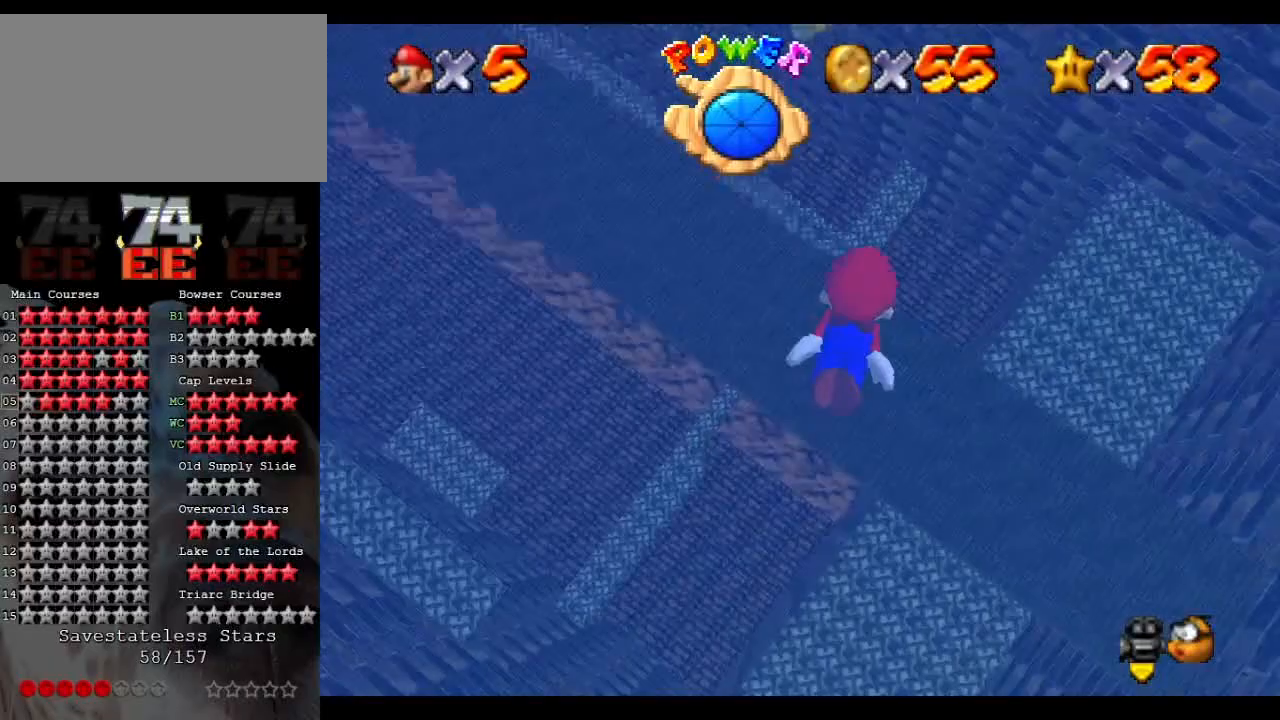
{"buttons": ["A"], "left_stick": "up-left", "events": [[300, "A", "down"], [367, "left_stick", "up-left"]]}
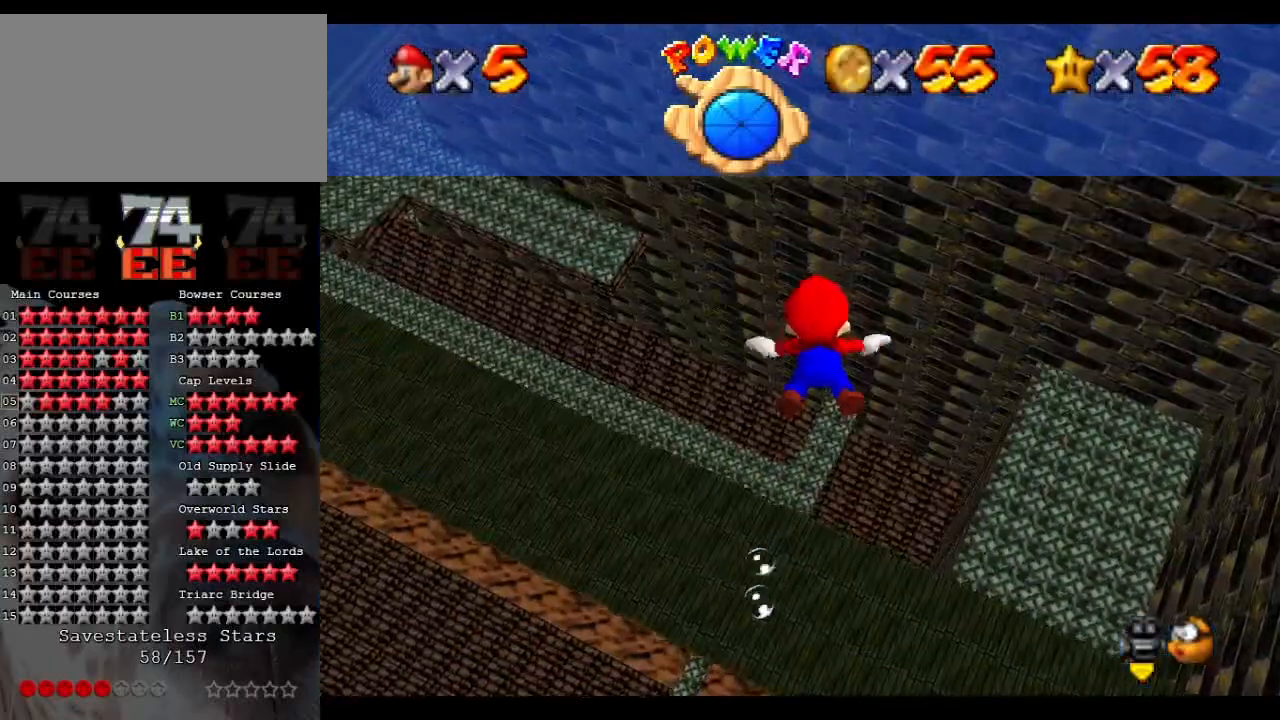
{"buttons": ["A"], "left_stick": "up-left", "events": [[67, "A", "up"], [67, "left_stick", "left"], [200, "left_stick", "up-left"], [333, "A", "down"]]}
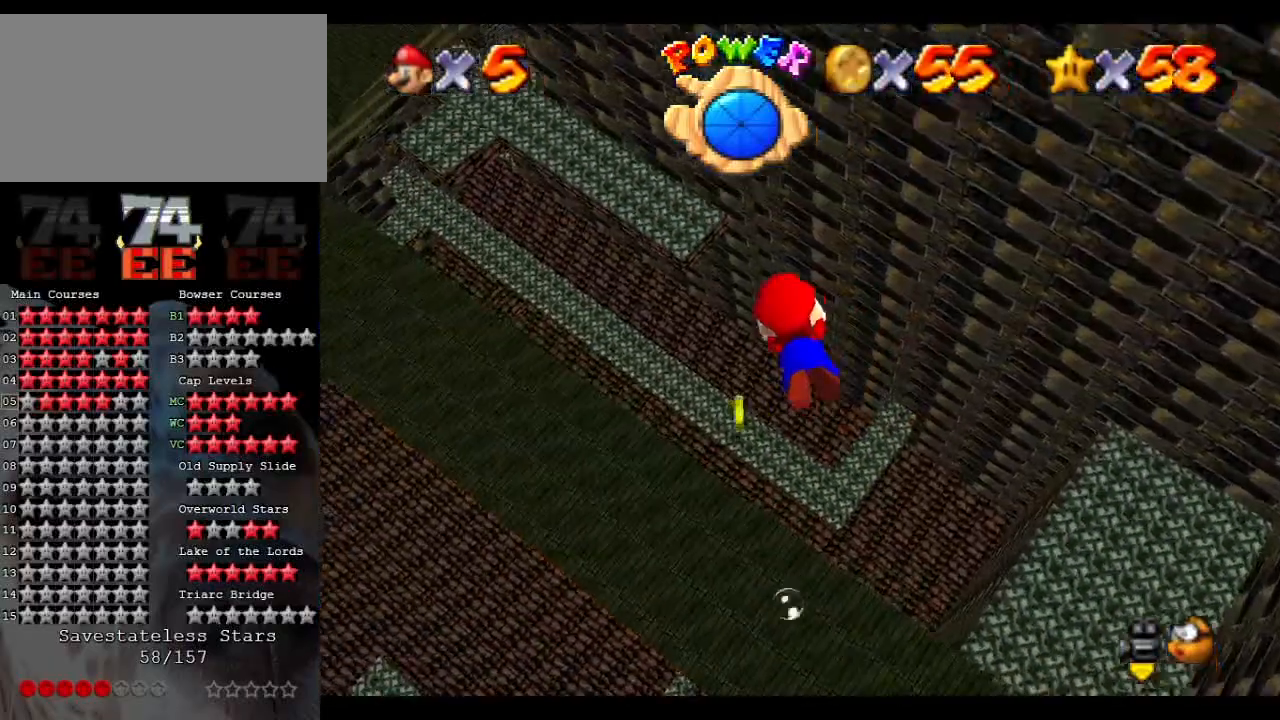
{"buttons": [], "left_stick": "up-left", "events": [[200, "A", "up"]]}
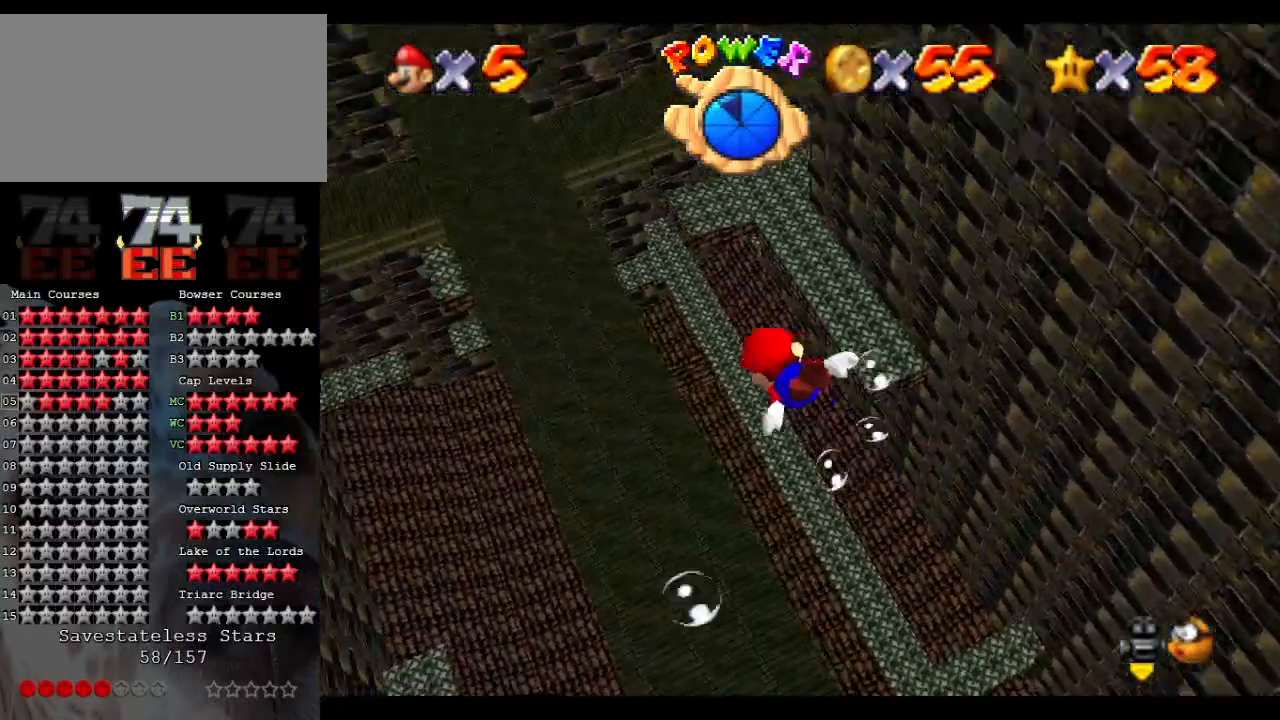
{"buttons": ["A"], "left_stick": "down", "events": [[133, "A", "down"], [133, "left_stick", "left"], [267, "left_stick", "down"]]}
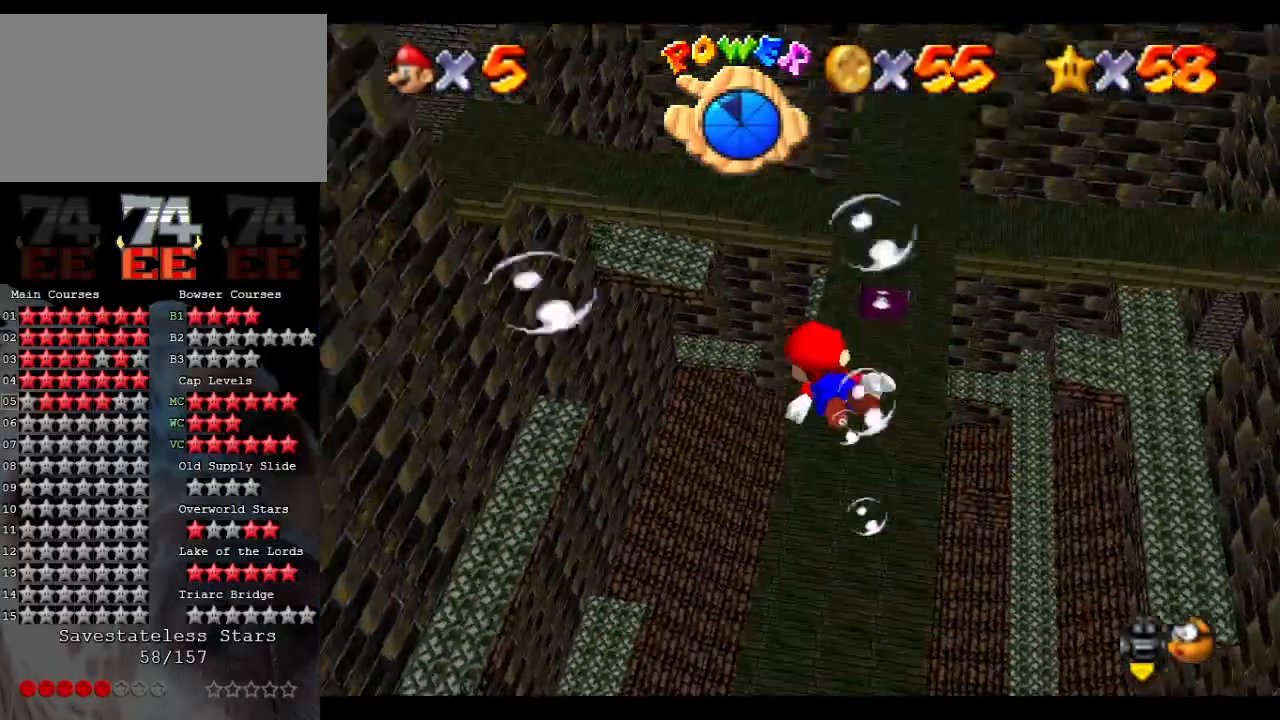
{"buttons": ["A"], "left_stick": "down-left", "events": [[33, "A", "up"], [233, "A", "down"], [367, "left_stick", "down-left"]]}
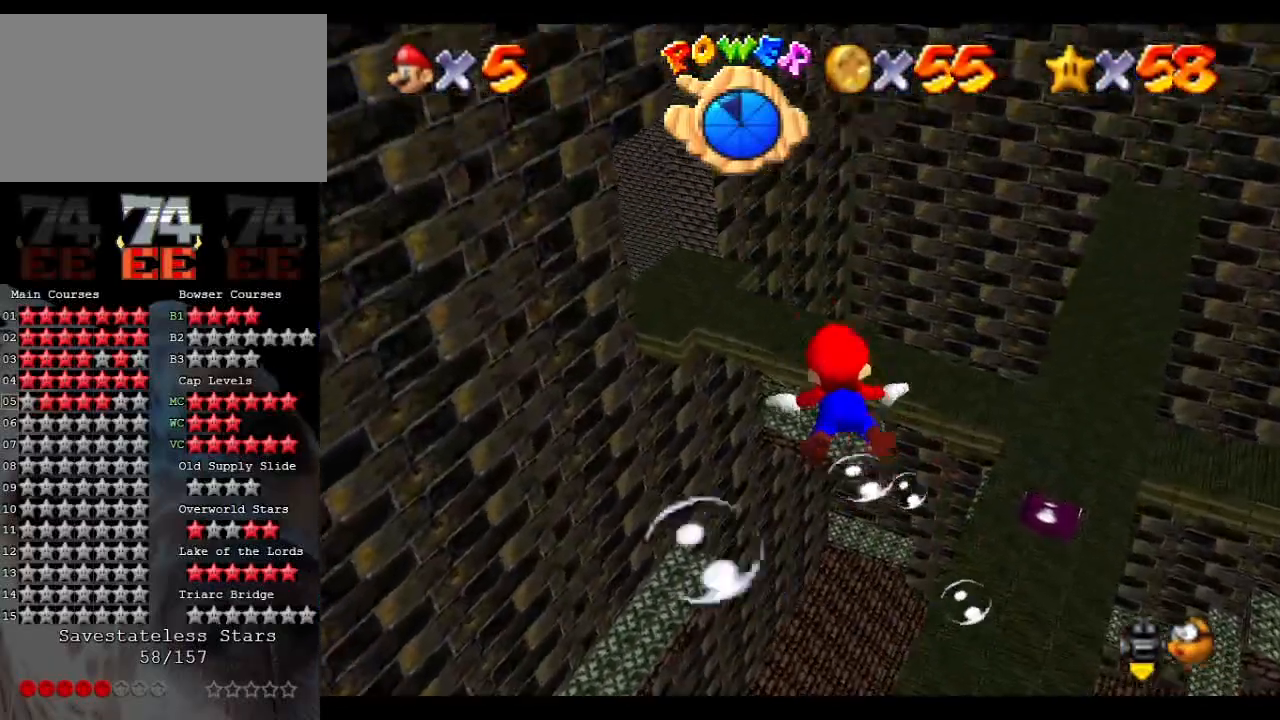
{"buttons": ["A"], "left_stick": "down-right", "events": [[167, "A", "up"], [267, "left_stick", "down"], [433, "left_stick", "down-right"], [467, "A", "down"]]}
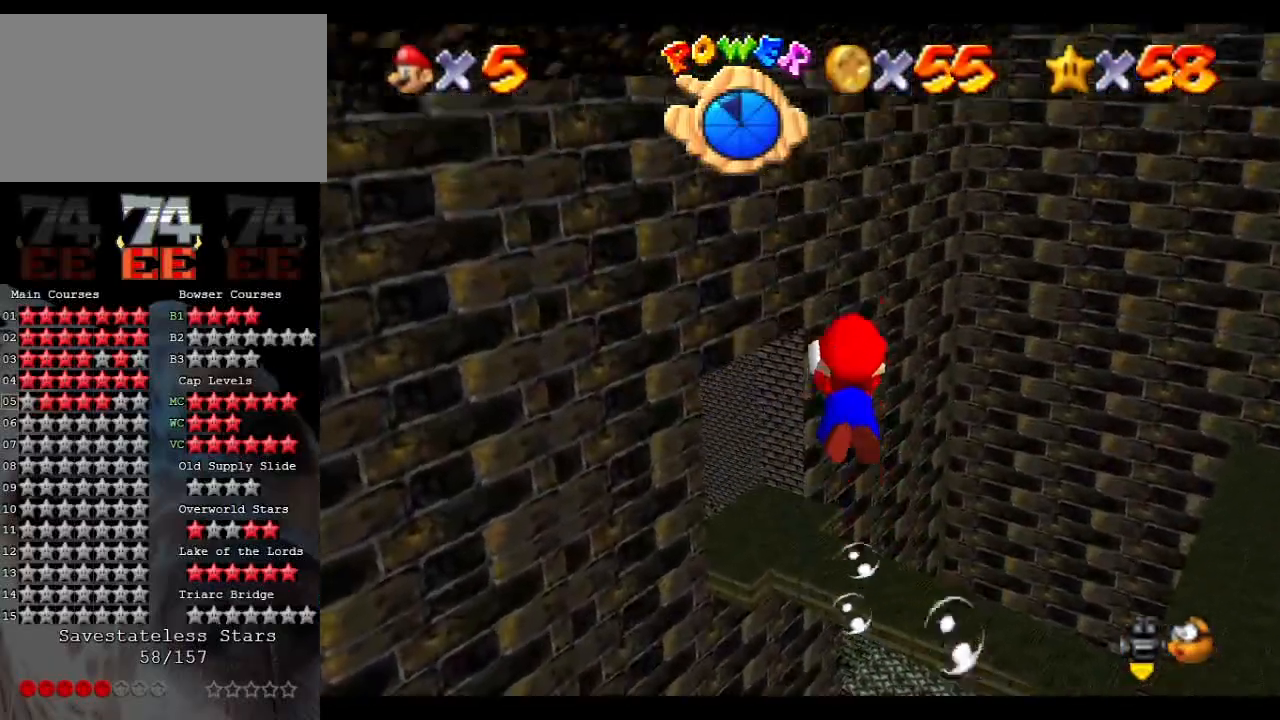
{"buttons": [], "left_stick": "down-right", "events": [[333, "A", "up"]]}
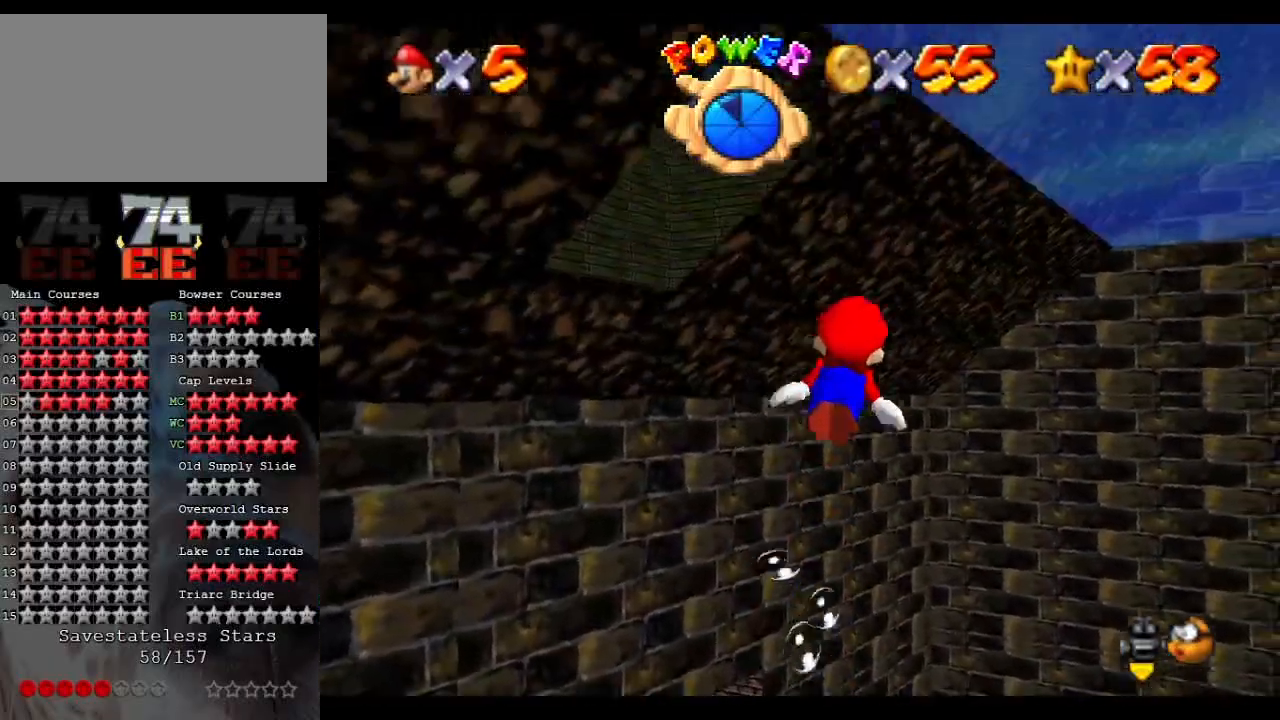
{"buttons": [], "left_stick": "center", "events": [[167, "A", "down"], [400, "left_stick", "center"], [500, "A", "up"]]}
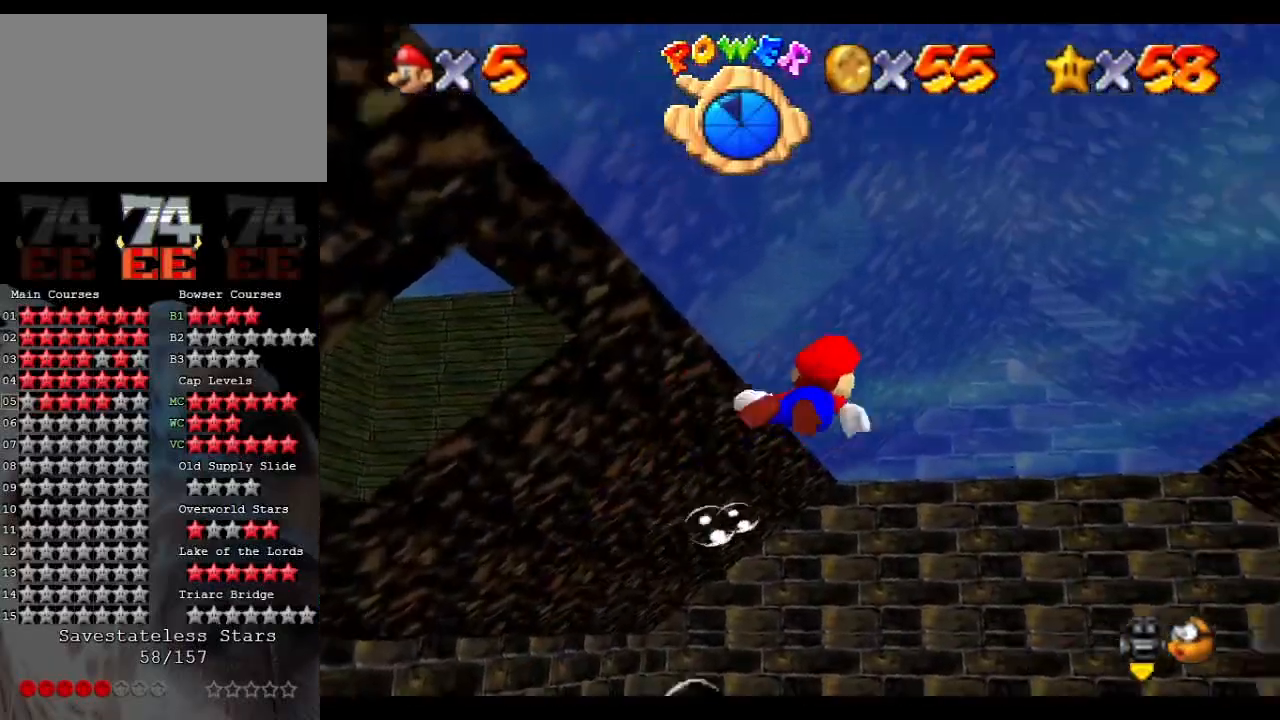
{"buttons": ["A"], "left_stick": "down-left", "events": [[200, "left_stick", "down-left"], [267, "A", "down"]]}
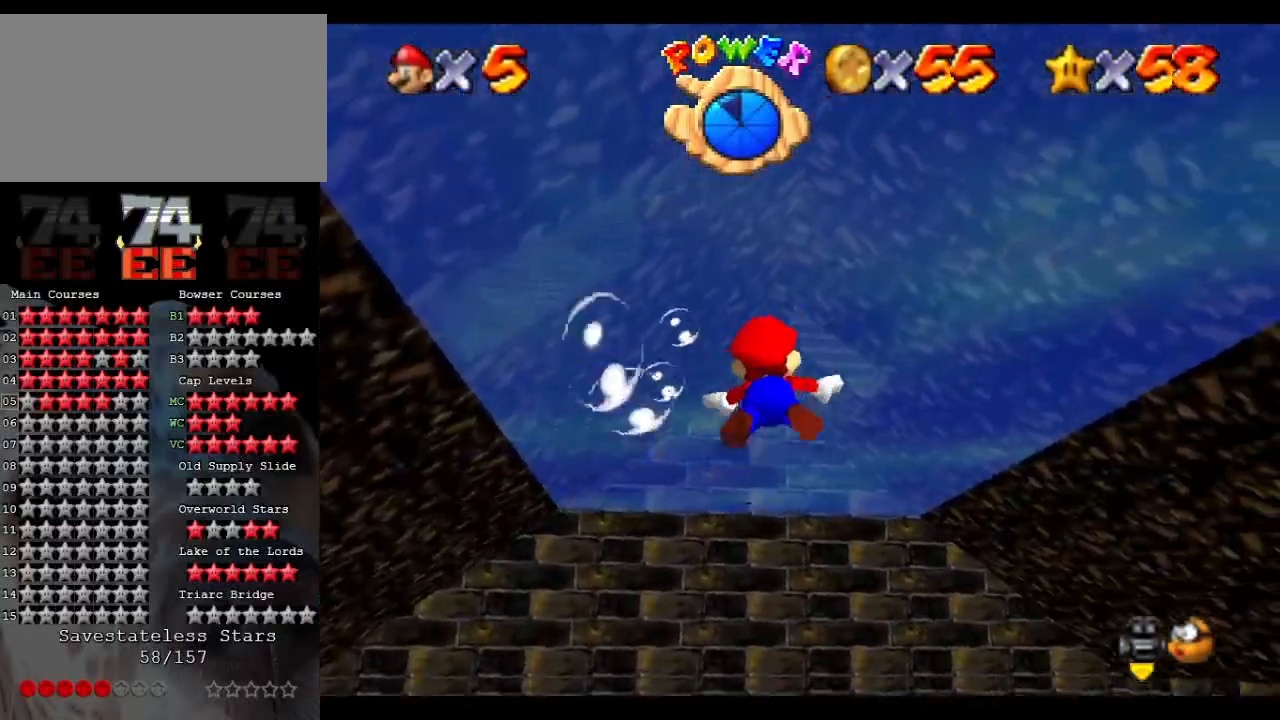
{"buttons": ["A"], "left_stick": "down", "events": [[100, "left_stick", "center"], [167, "A", "up"], [433, "A", "down"], [500, "left_stick", "down"]]}